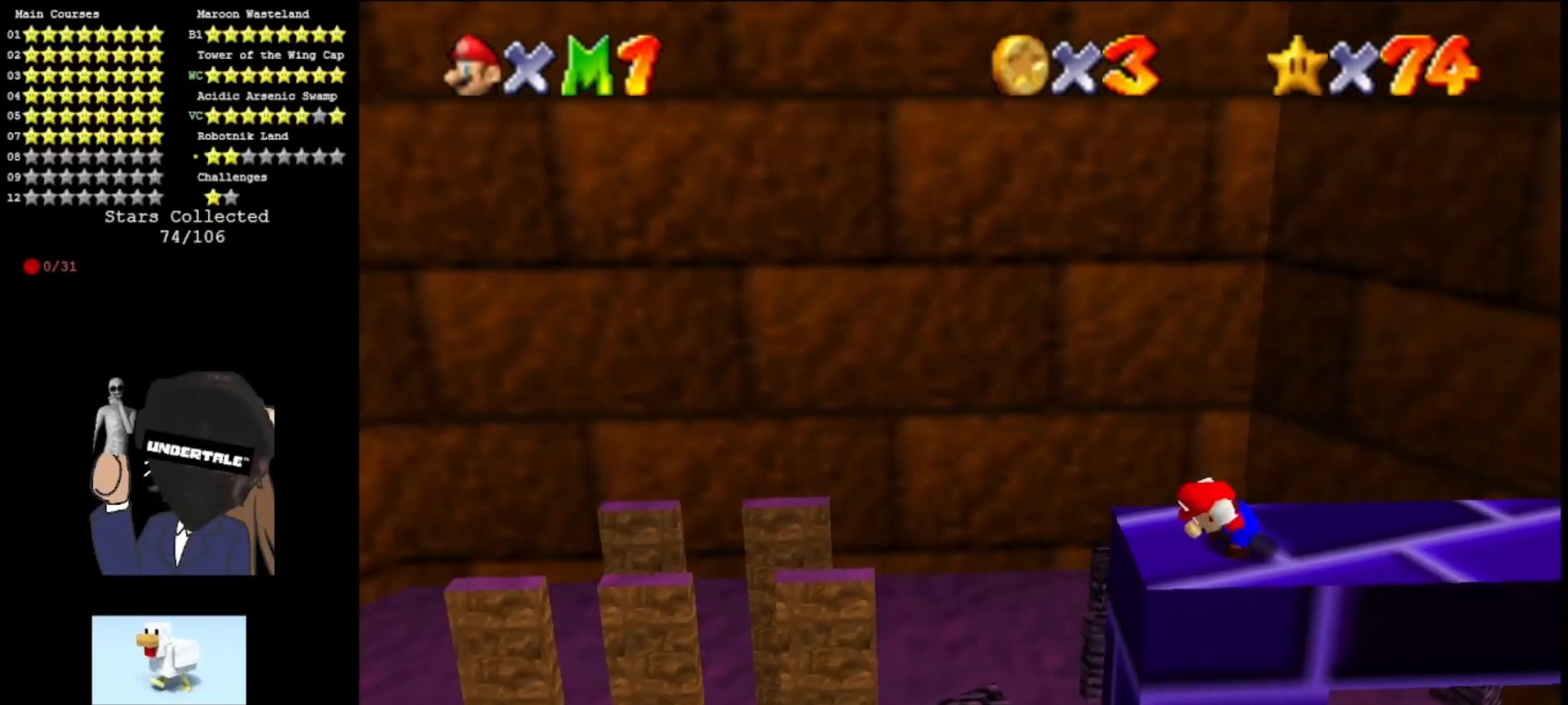
Gameplay with a controller (Nintendo layout); each line is a JSON object with the inputs held at the frame after it. "events" lists button and stick changes between this image and that frame as [ms after this image, input, new state], when the widget could be followed in between. Not read: L3 R3.
{"buttons": [], "left_stick": "up", "events": [[133, "left_stick", "up"]]}
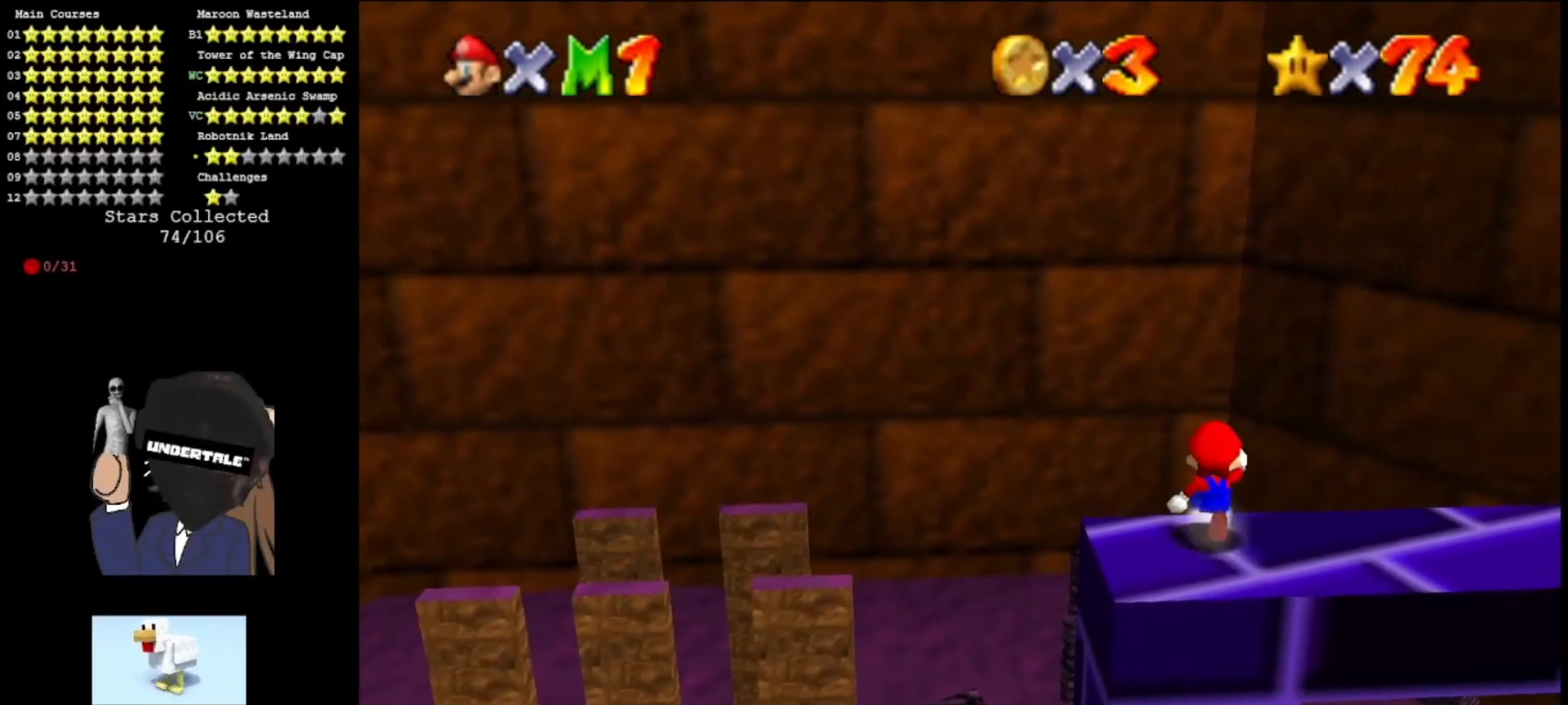
{"buttons": ["A", "Z"], "left_stick": "down", "events": [[33, "Z", "down"], [100, "A", "down"], [133, "left_stick", "down"], [233, "A", "up"], [333, "A", "down"], [433, "A", "up"], [500, "A", "down"]]}
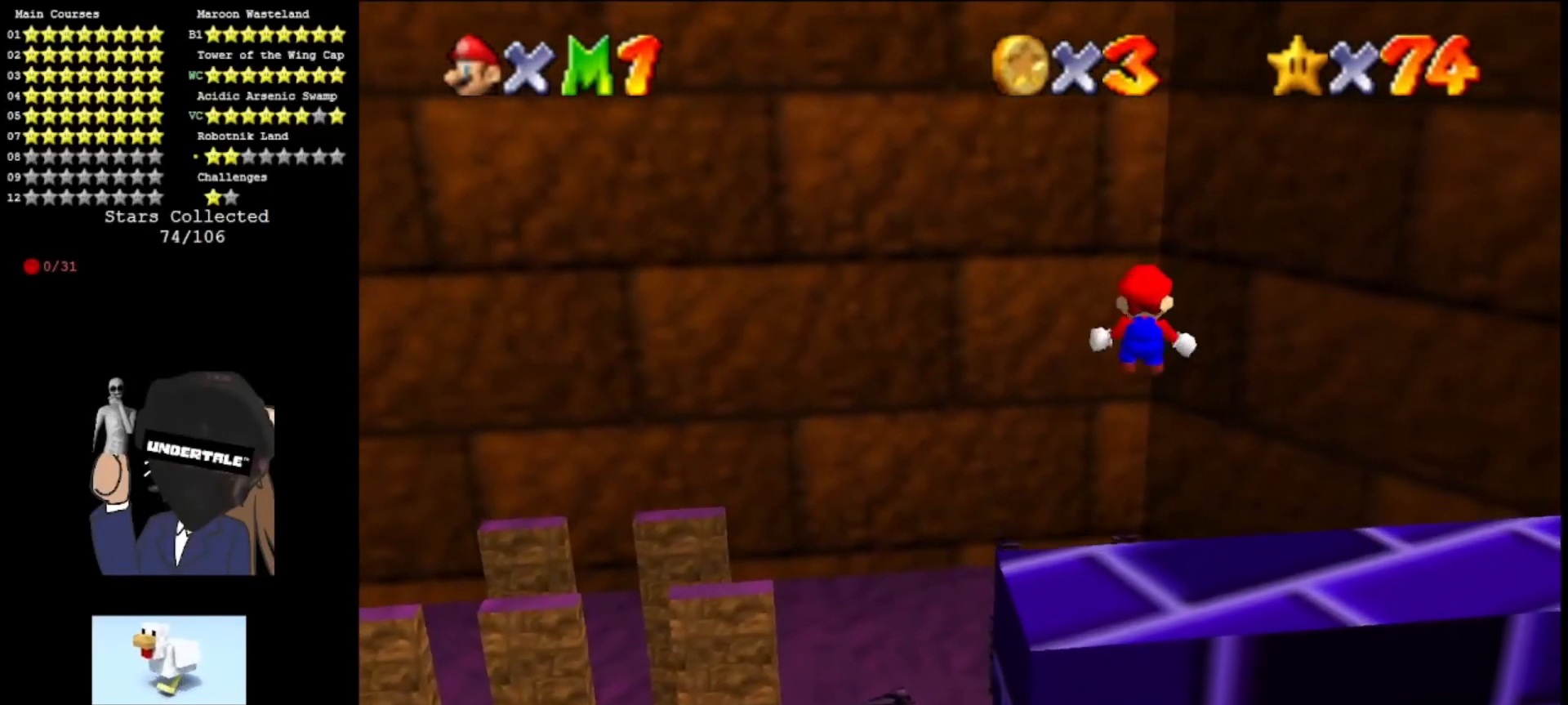
{"buttons": ["Z"], "left_stick": "down", "events": [[33, "left_stick", "center"], [67, "A", "up"], [167, "A", "down"], [200, "left_stick", "down"], [300, "A", "up"]]}
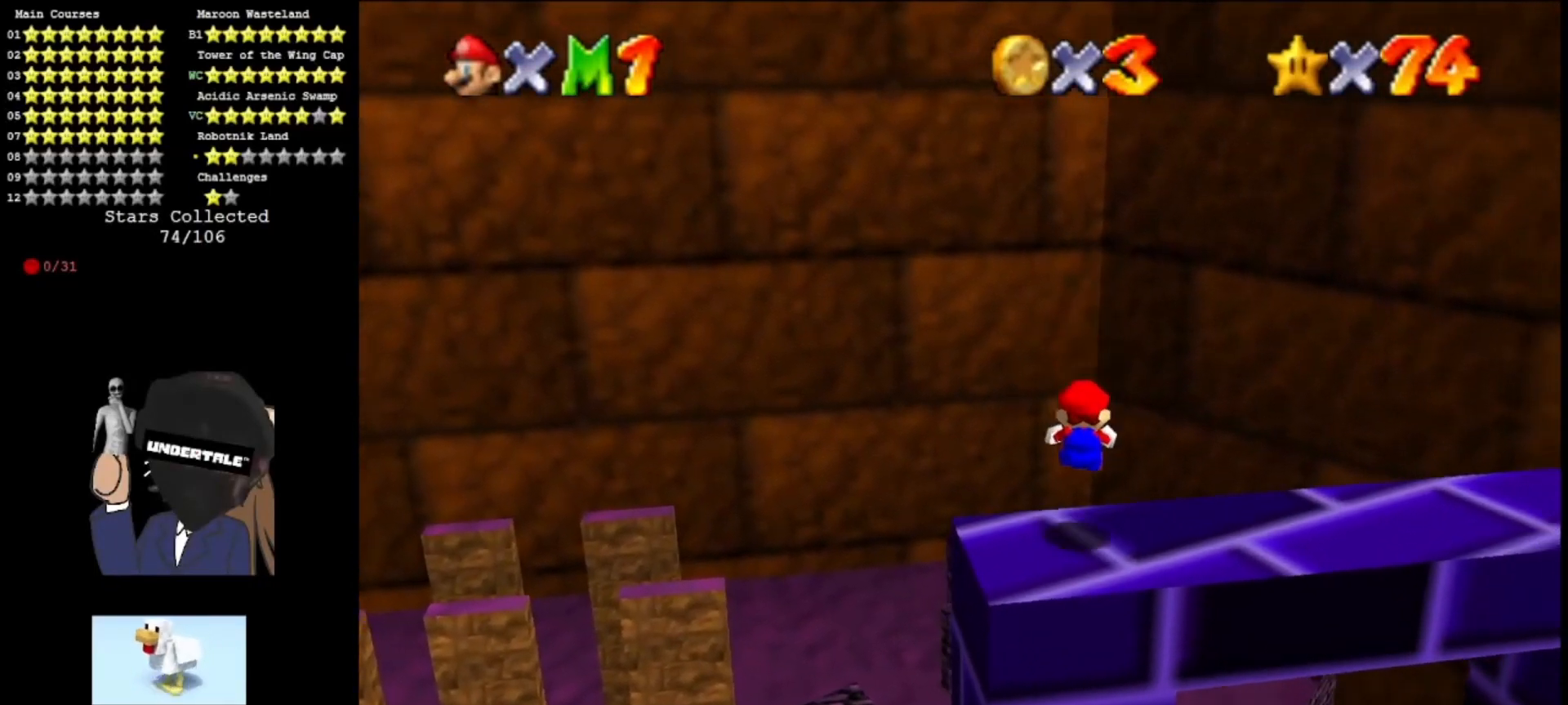
{"buttons": ["A", "Z"], "left_stick": "up", "events": [[233, "A", "down"], [333, "left_stick", "up"], [367, "A", "up"], [467, "A", "down"]]}
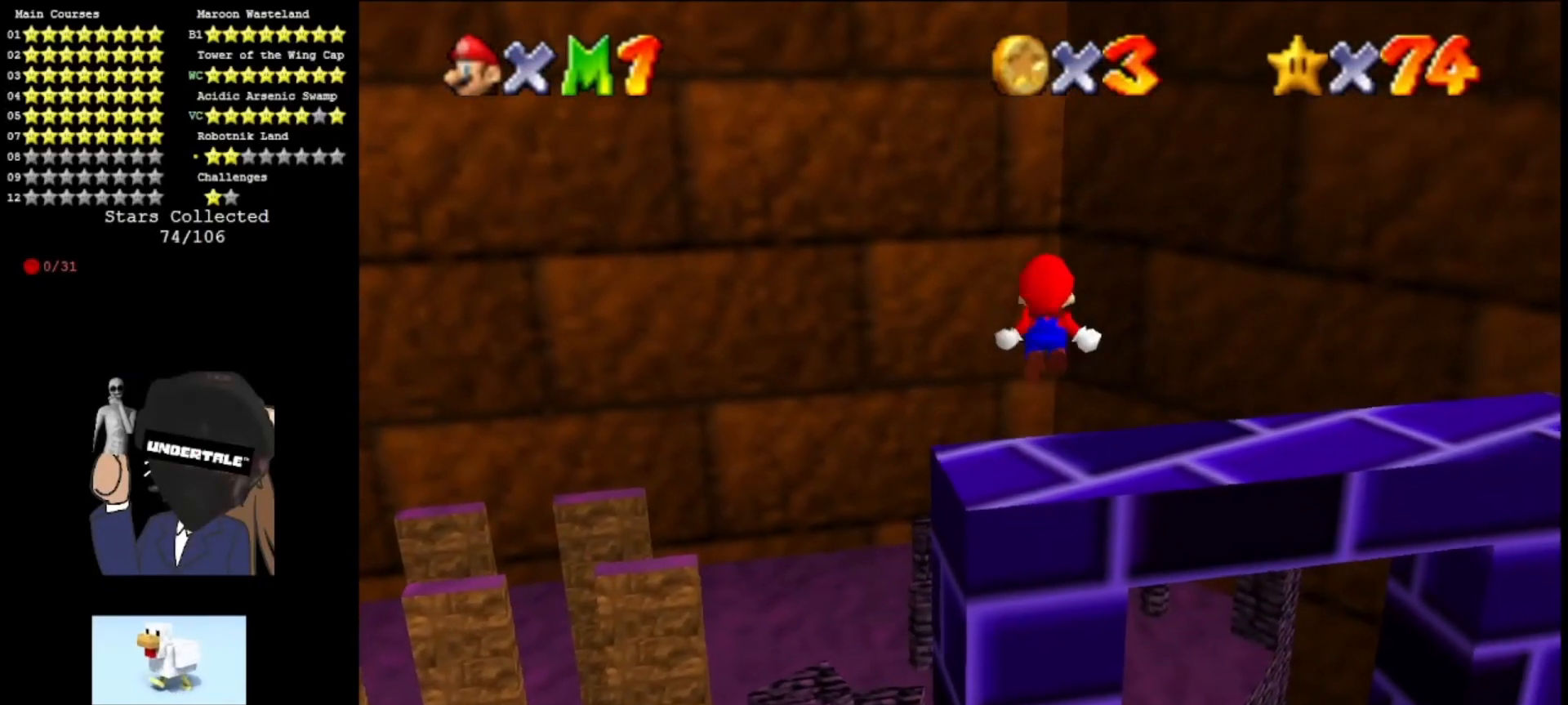
{"buttons": ["Z"], "left_stick": "up", "events": [[33, "A", "up"], [100, "A", "down"], [233, "A", "up"]]}
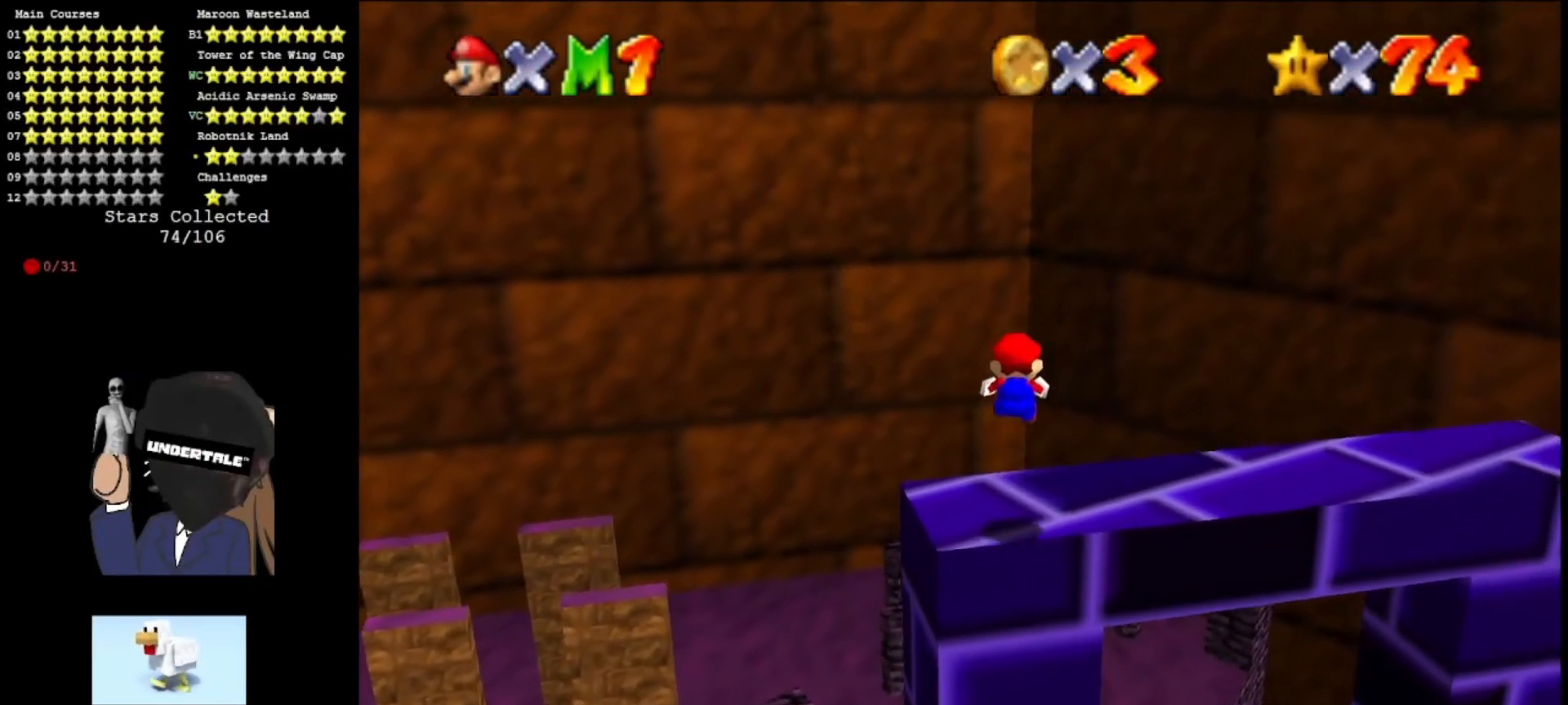
{"buttons": ["A", "Z"], "left_stick": "up", "events": [[333, "A", "down"]]}
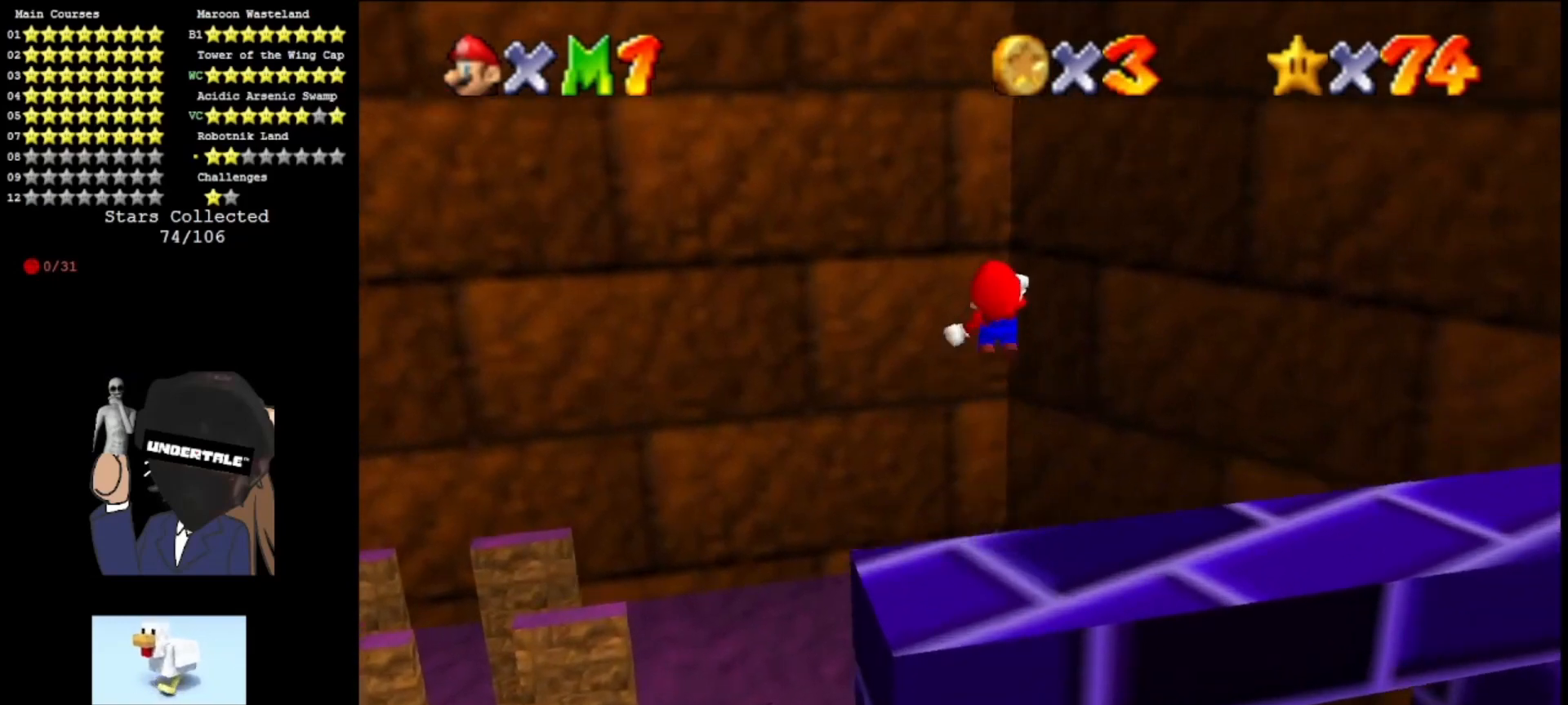
{"buttons": ["A", "Z"], "left_stick": "up", "events": [[300, "R1", "down"], [433, "R1", "up"]]}
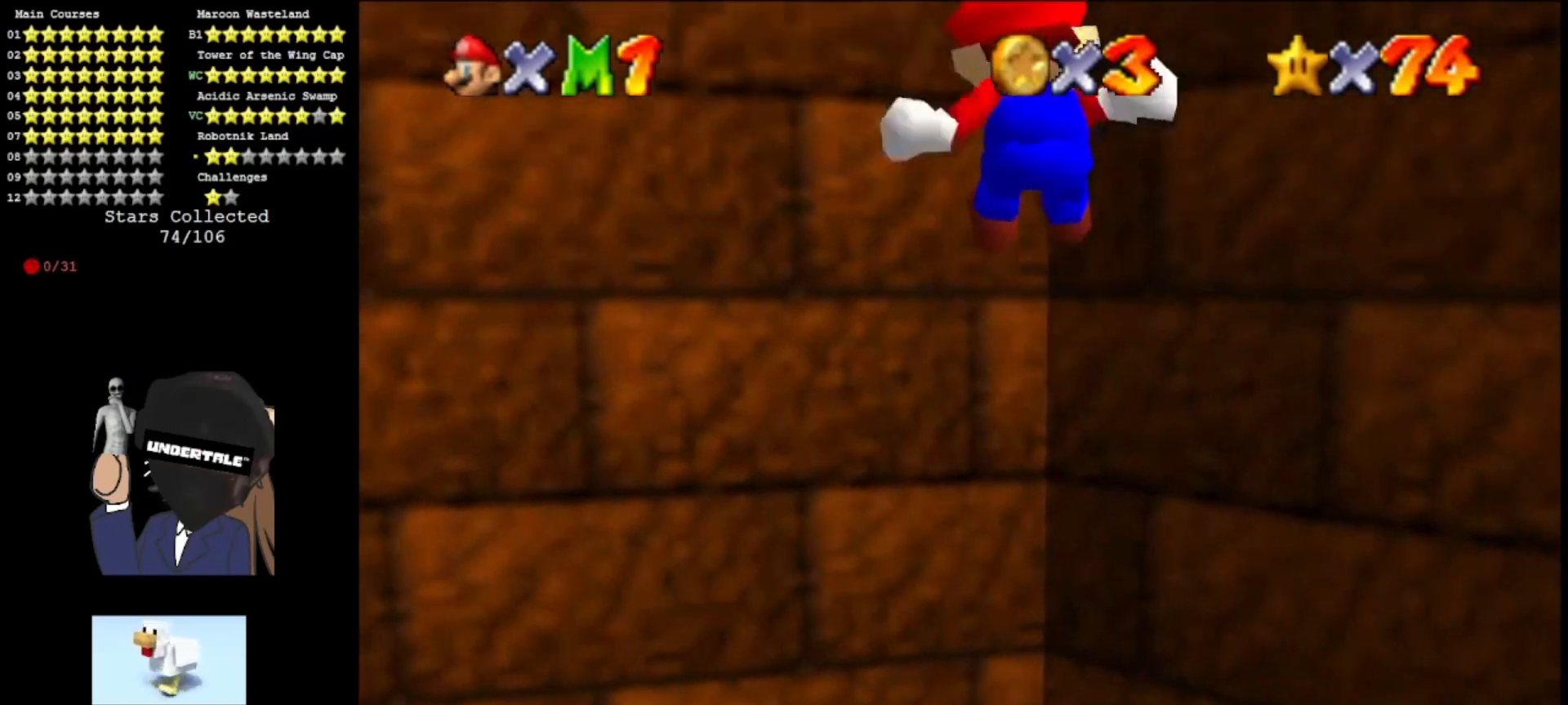
{"buttons": ["A", "Z"], "left_stick": "up", "events": []}
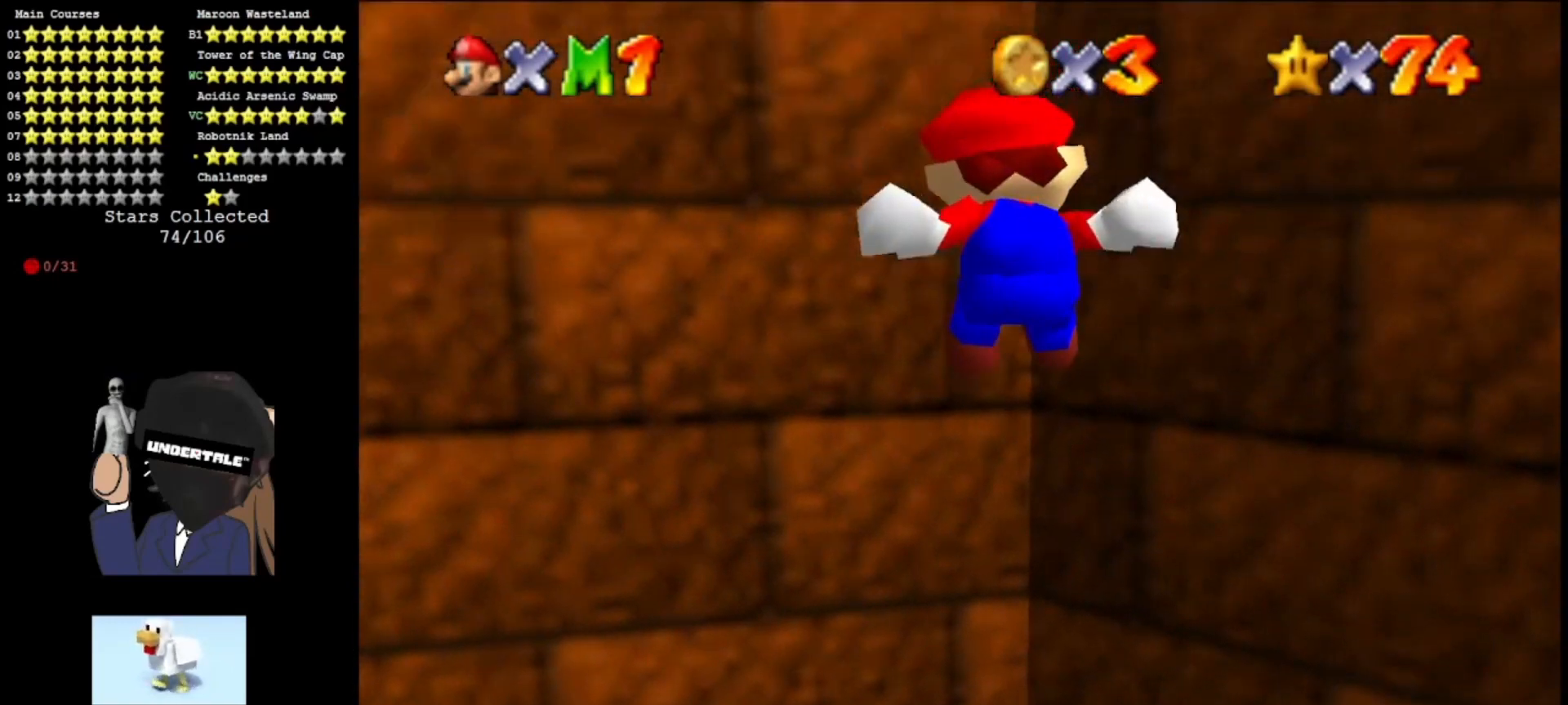
{"buttons": ["A", "Z"], "left_stick": "up", "events": []}
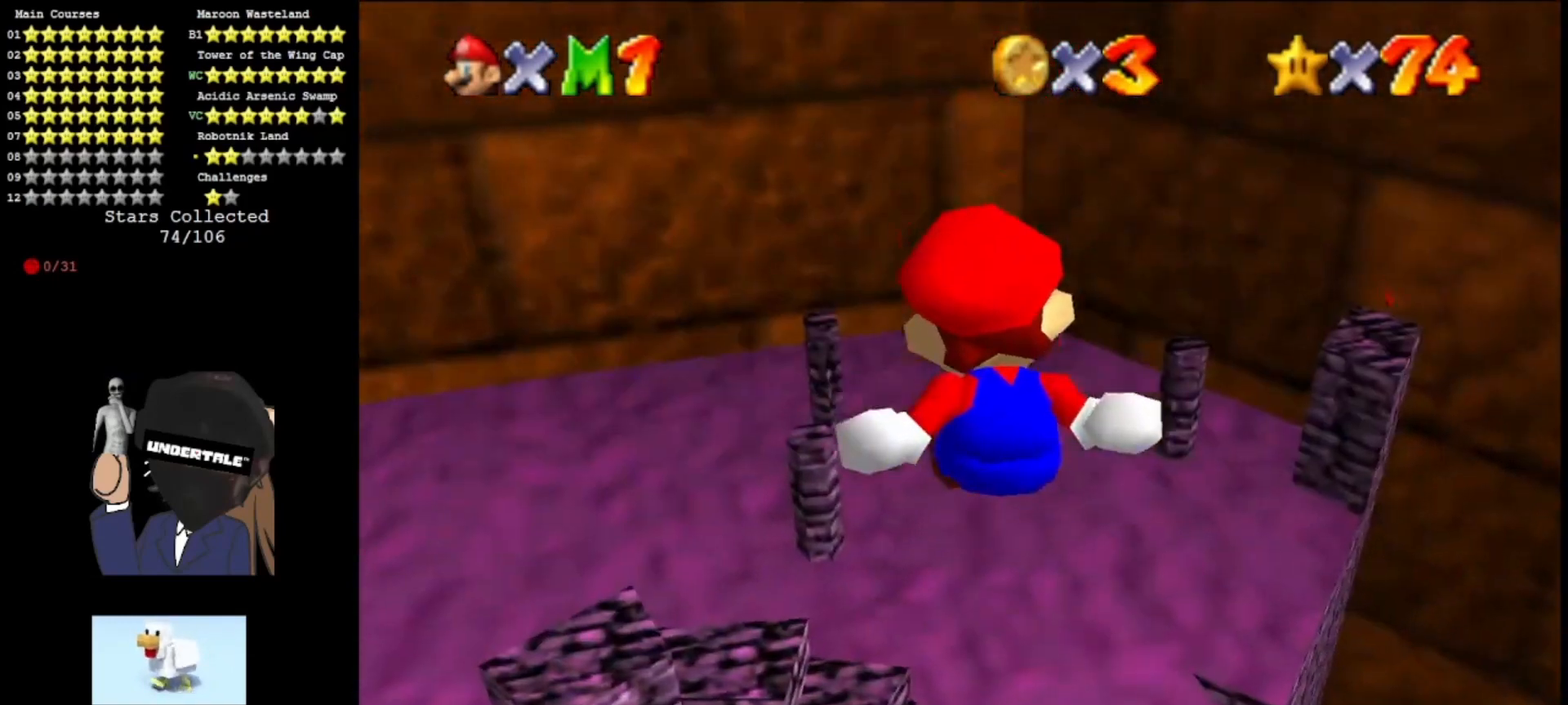
{"buttons": ["A", "Z"], "left_stick": "up", "events": []}
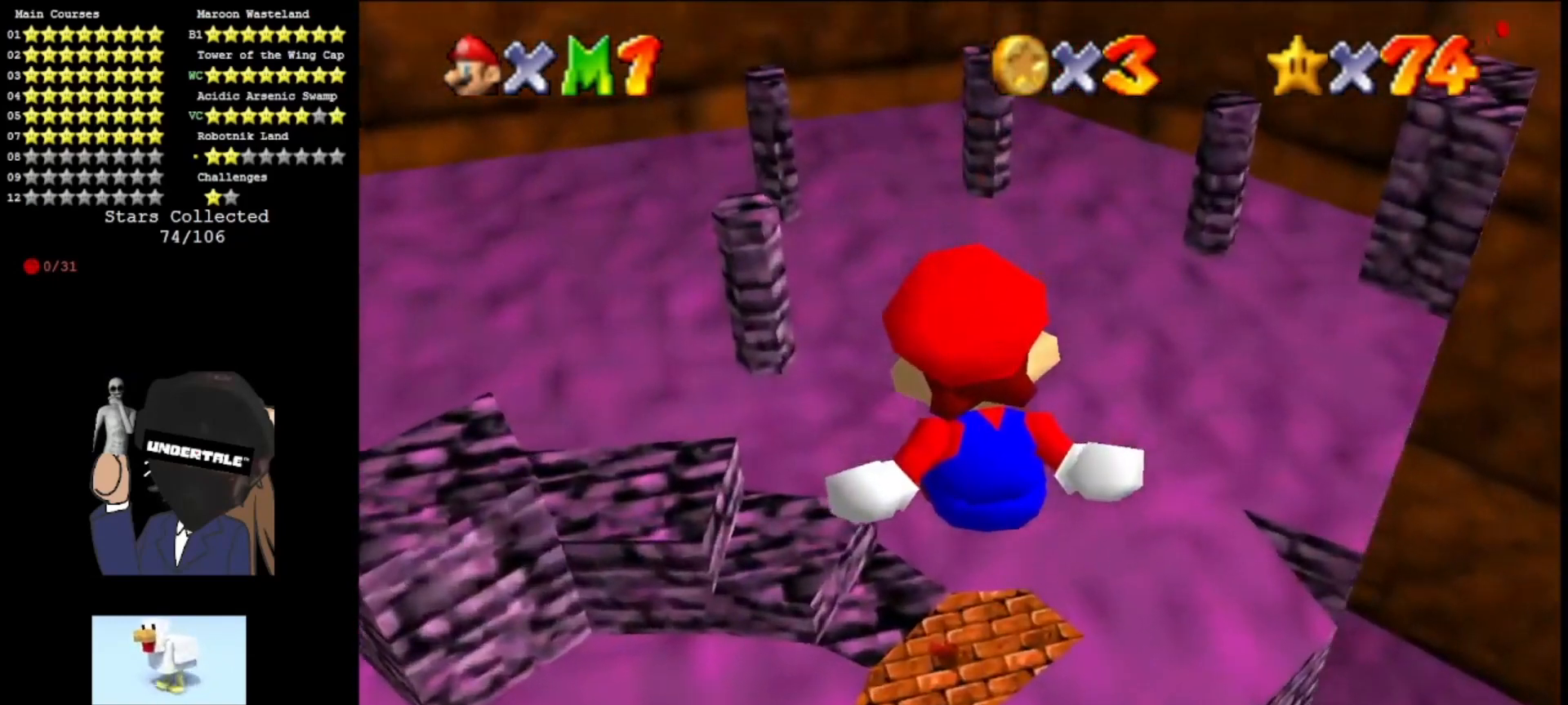
{"buttons": ["A", "Z"], "left_stick": "up-left", "events": [[200, "left_stick", "up-left"]]}
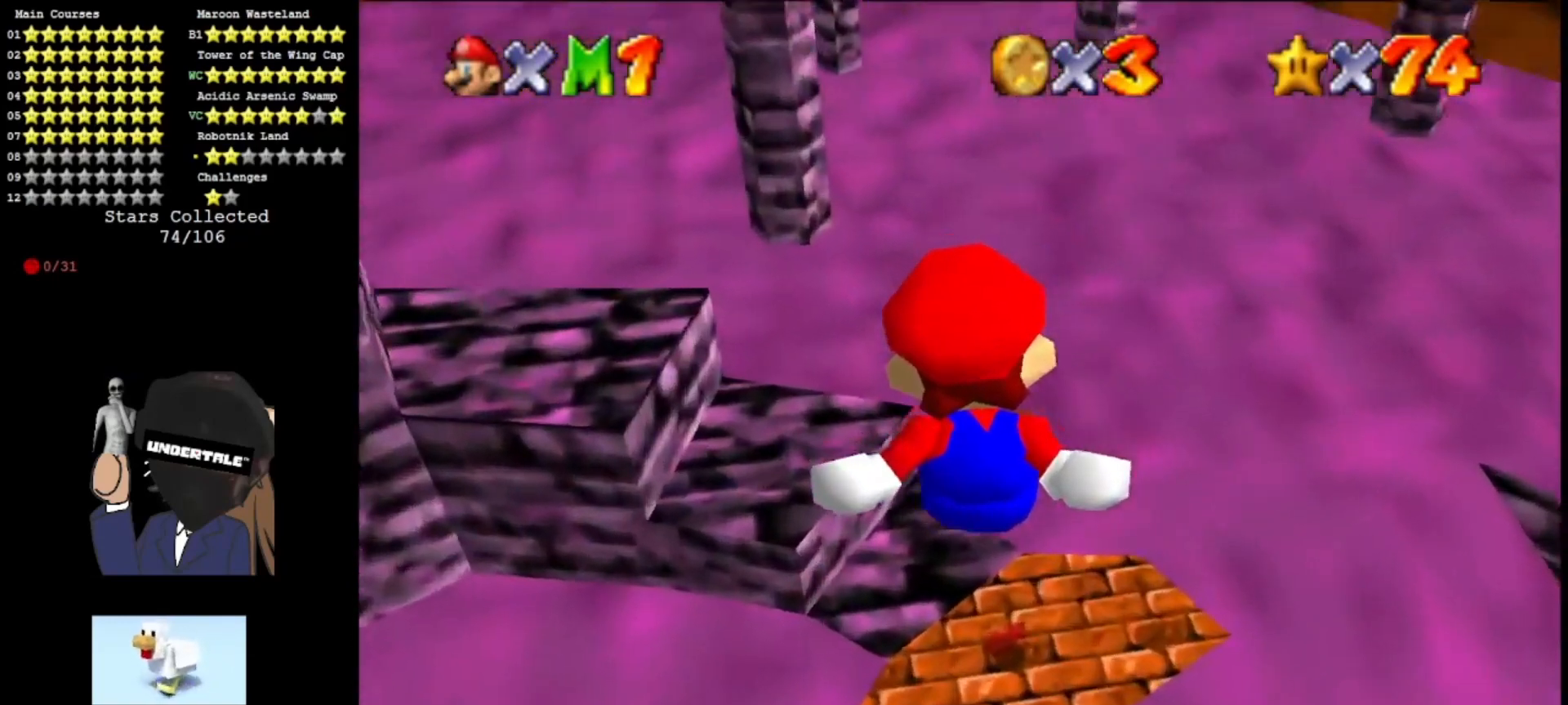
{"buttons": ["A", "Z"], "left_stick": "center", "events": [[333, "left_stick", "center"]]}
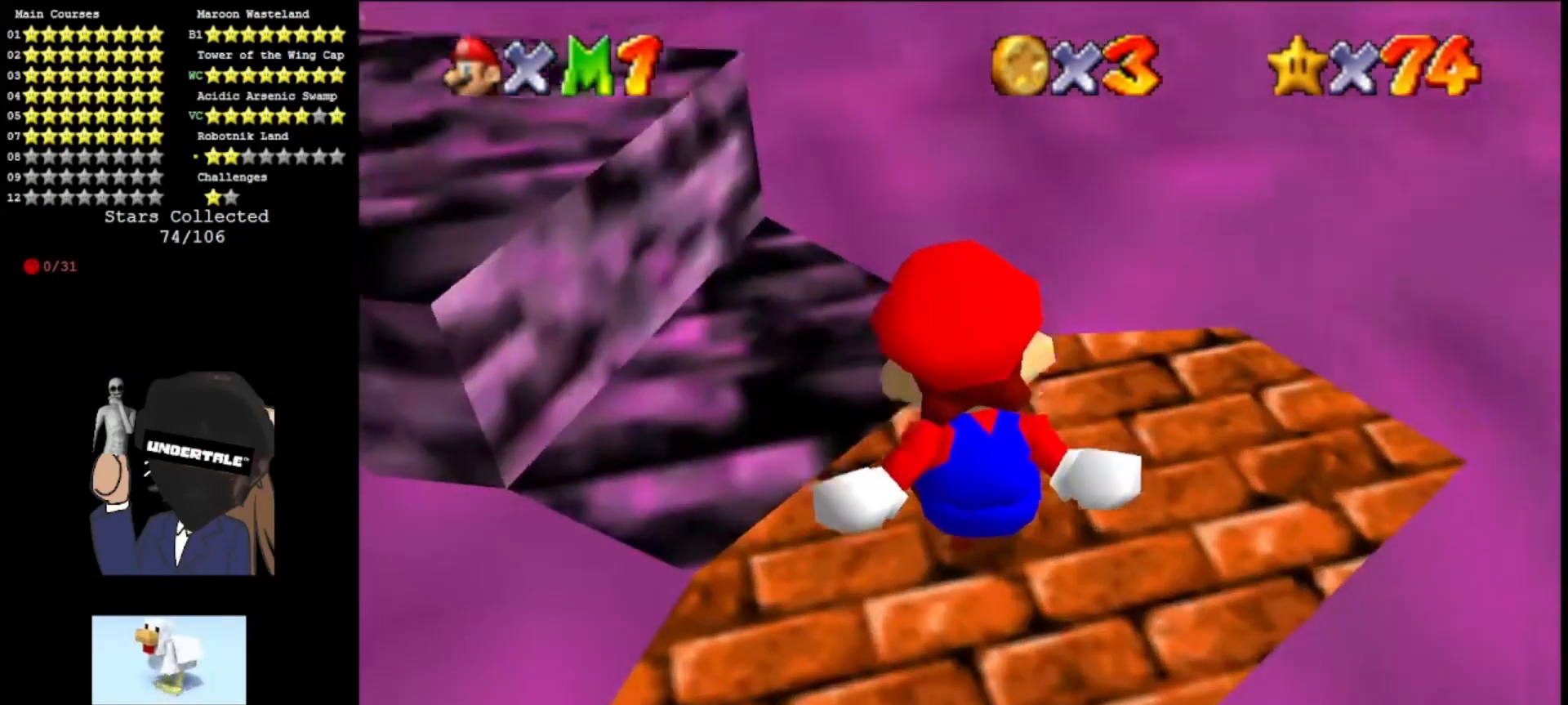
{"buttons": ["R1"], "left_stick": "center", "events": [[100, "left_stick", "left"], [167, "left_stick", "down"], [200, "Z", "up"], [267, "A", "up"], [300, "left_stick", "center"], [467, "R1", "down"]]}
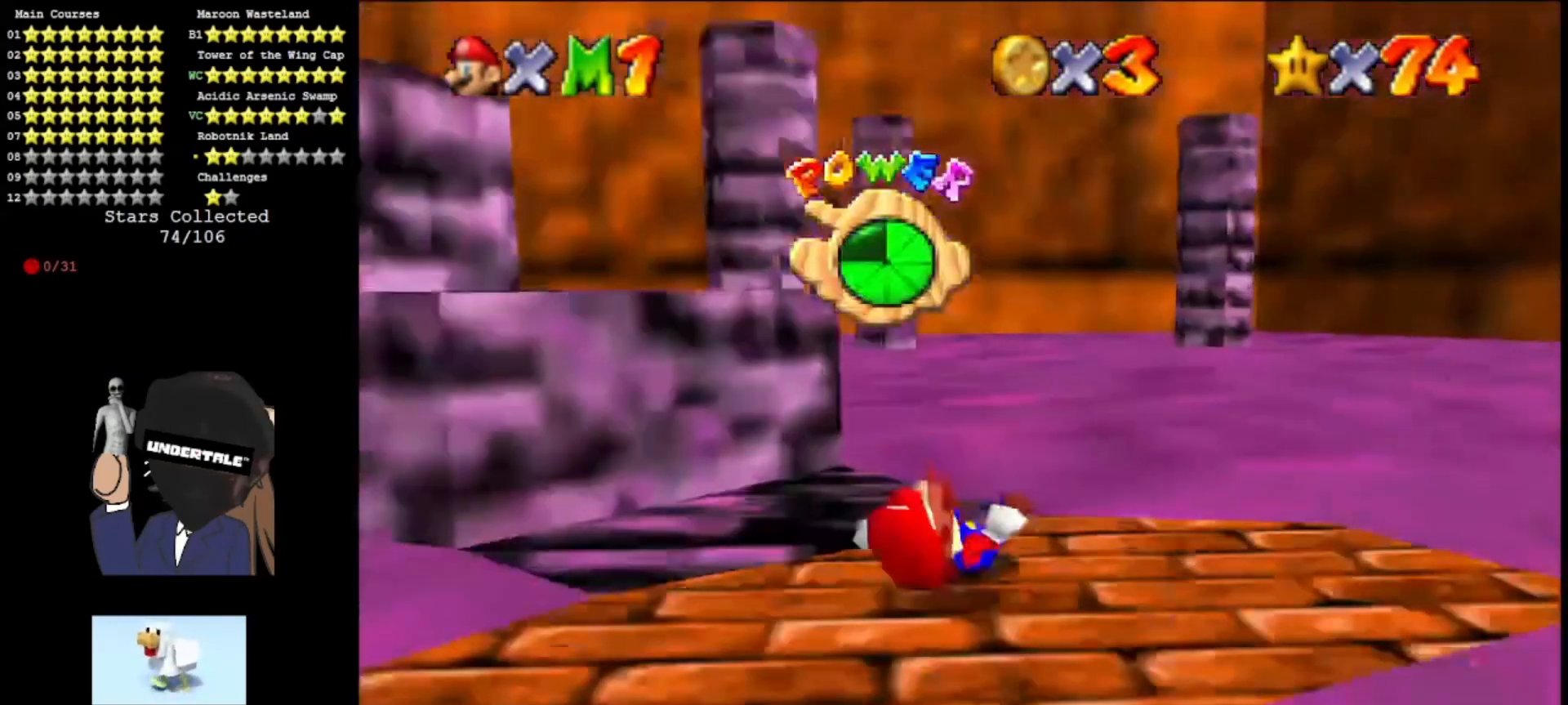
{"buttons": ["C_RIGHT"], "left_stick": "center", "events": [[67, "R1", "up"], [500, "C_RIGHT", "down"]]}
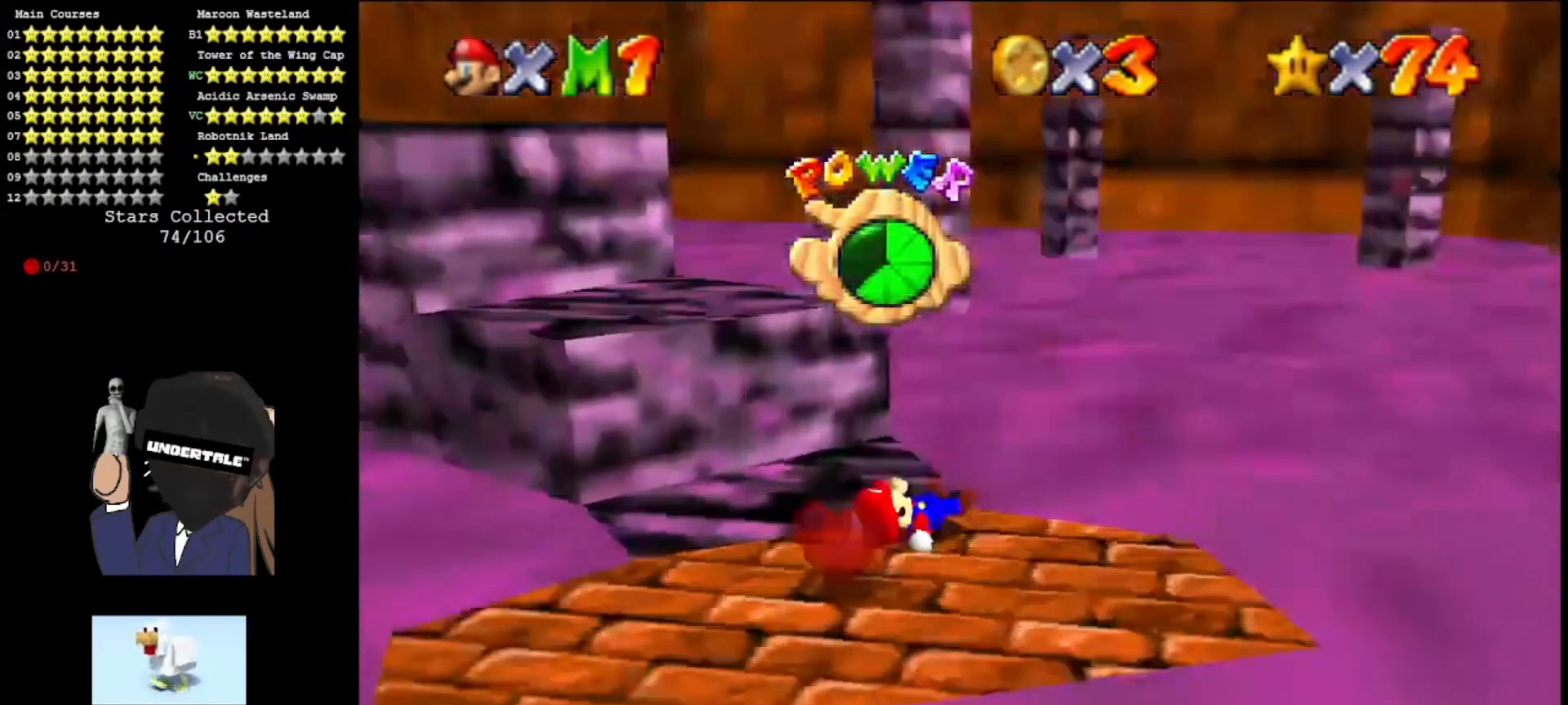
{"buttons": [], "left_stick": "center", "events": [[100, "C_RIGHT", "up"]]}
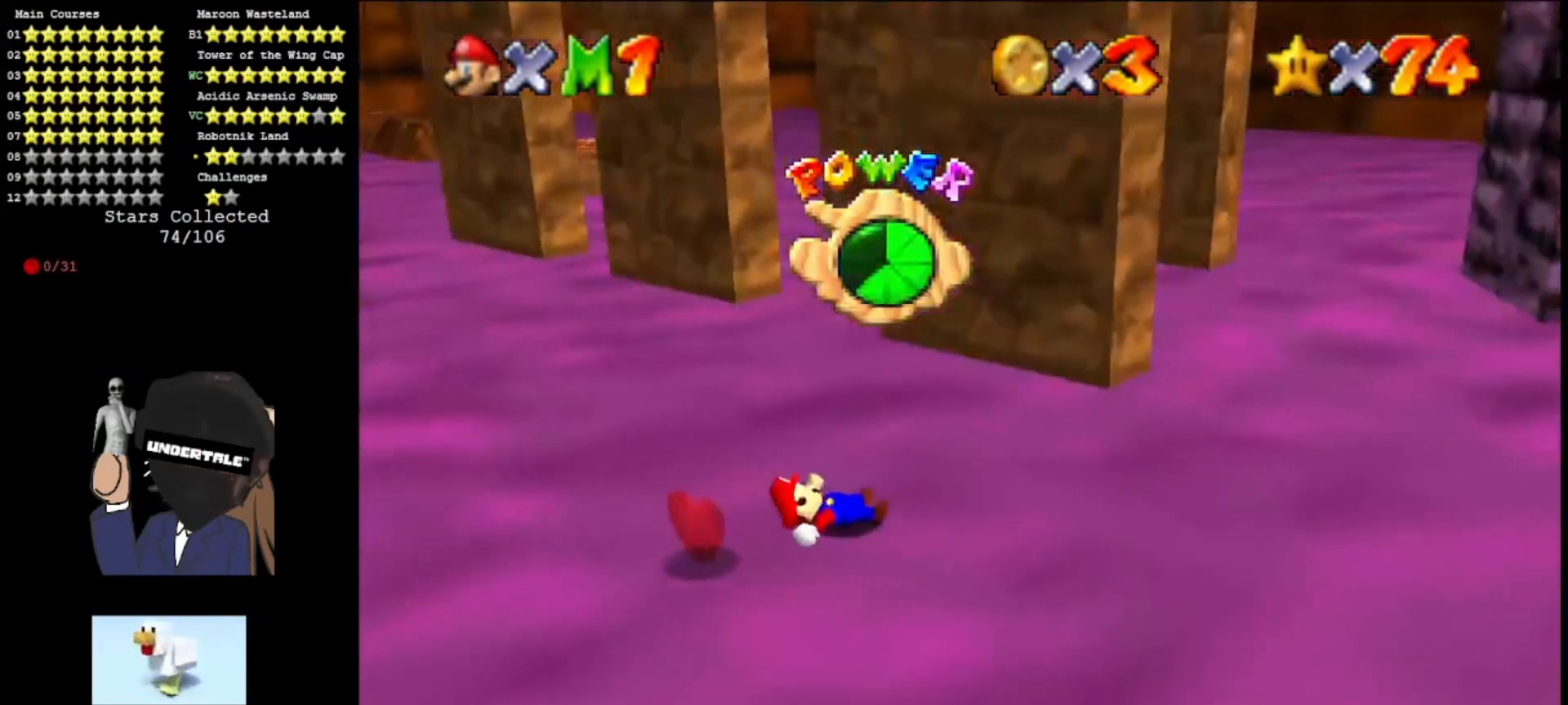
{"buttons": ["C_RIGHT"], "left_stick": "center", "events": [[433, "C_RIGHT", "down"]]}
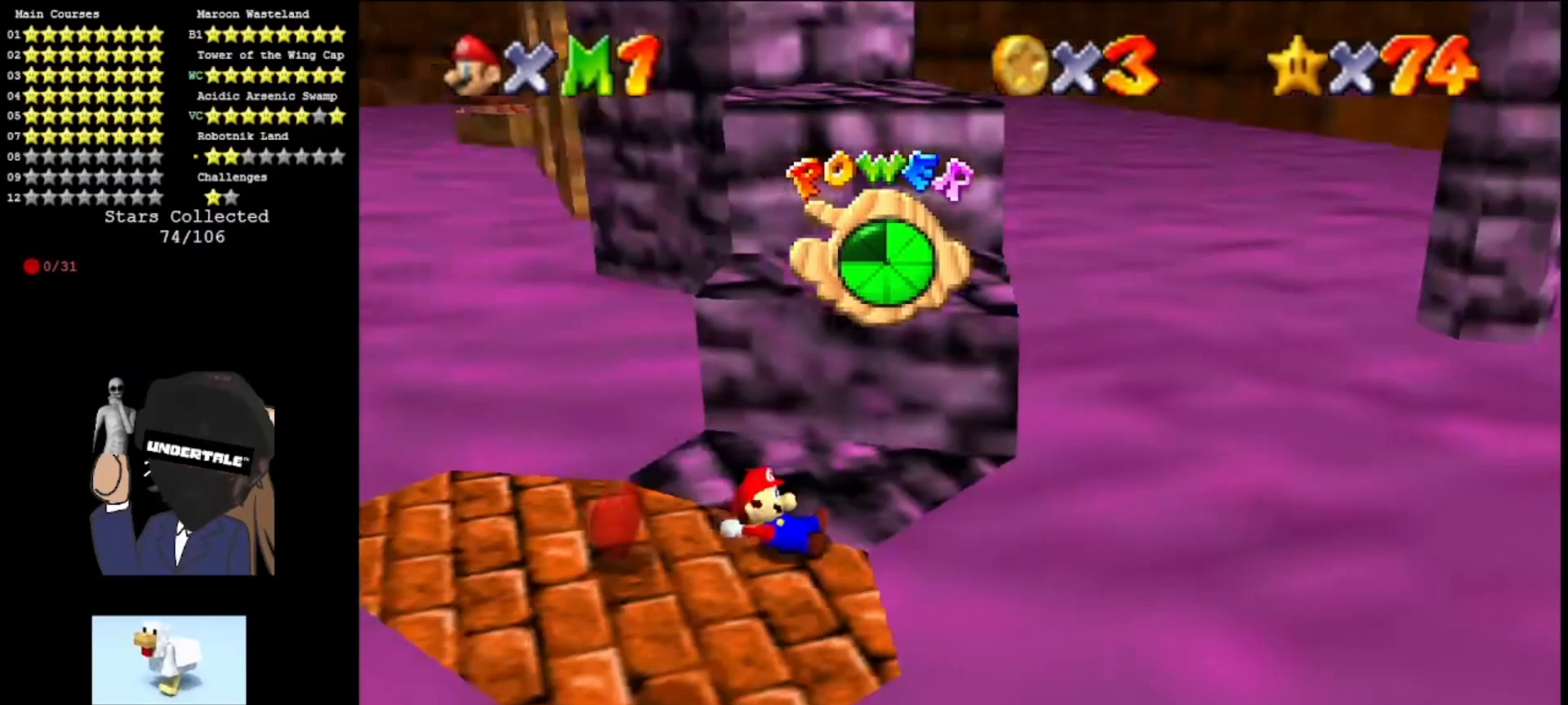
{"buttons": [], "left_stick": "center", "events": [[33, "C_RIGHT", "up"]]}
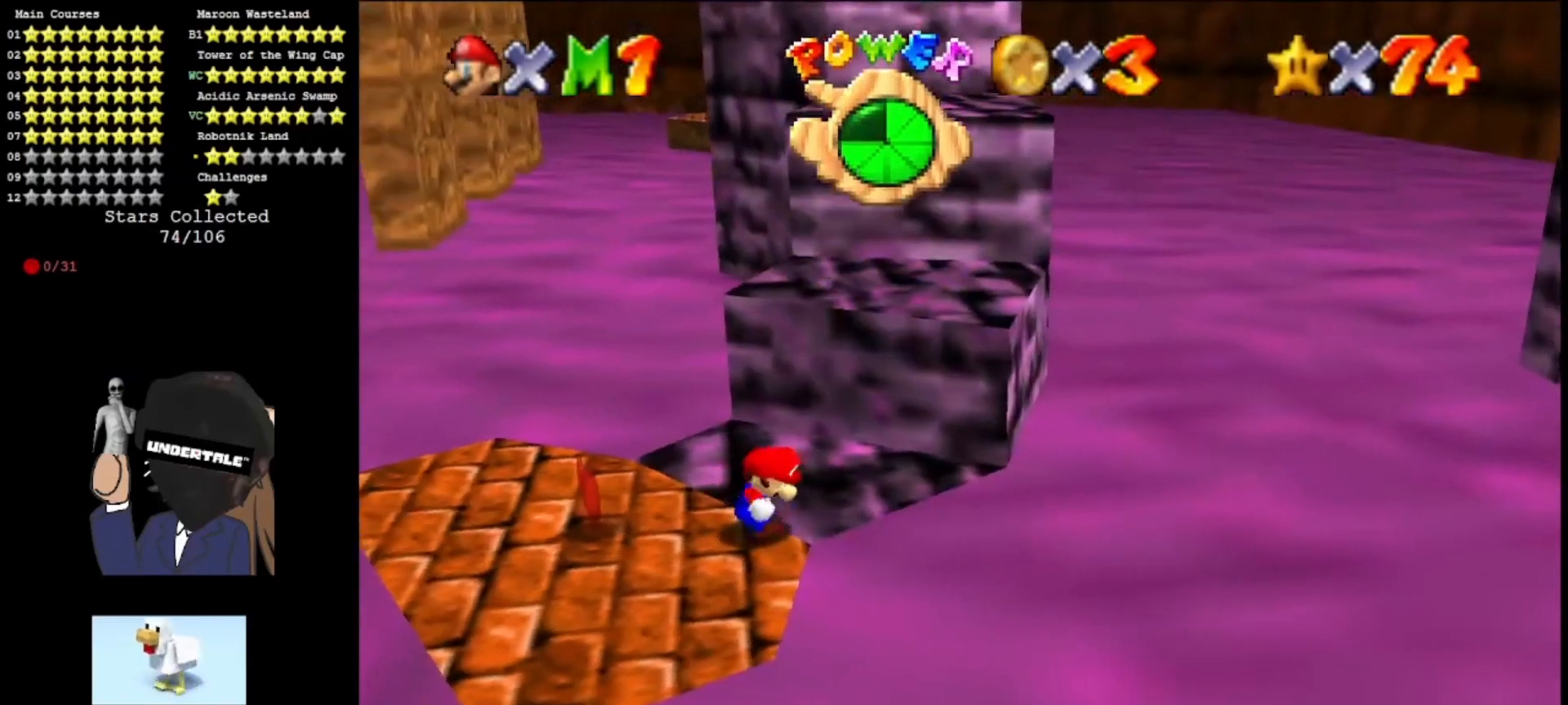
{"buttons": [], "left_stick": "left", "events": [[500, "left_stick", "left"]]}
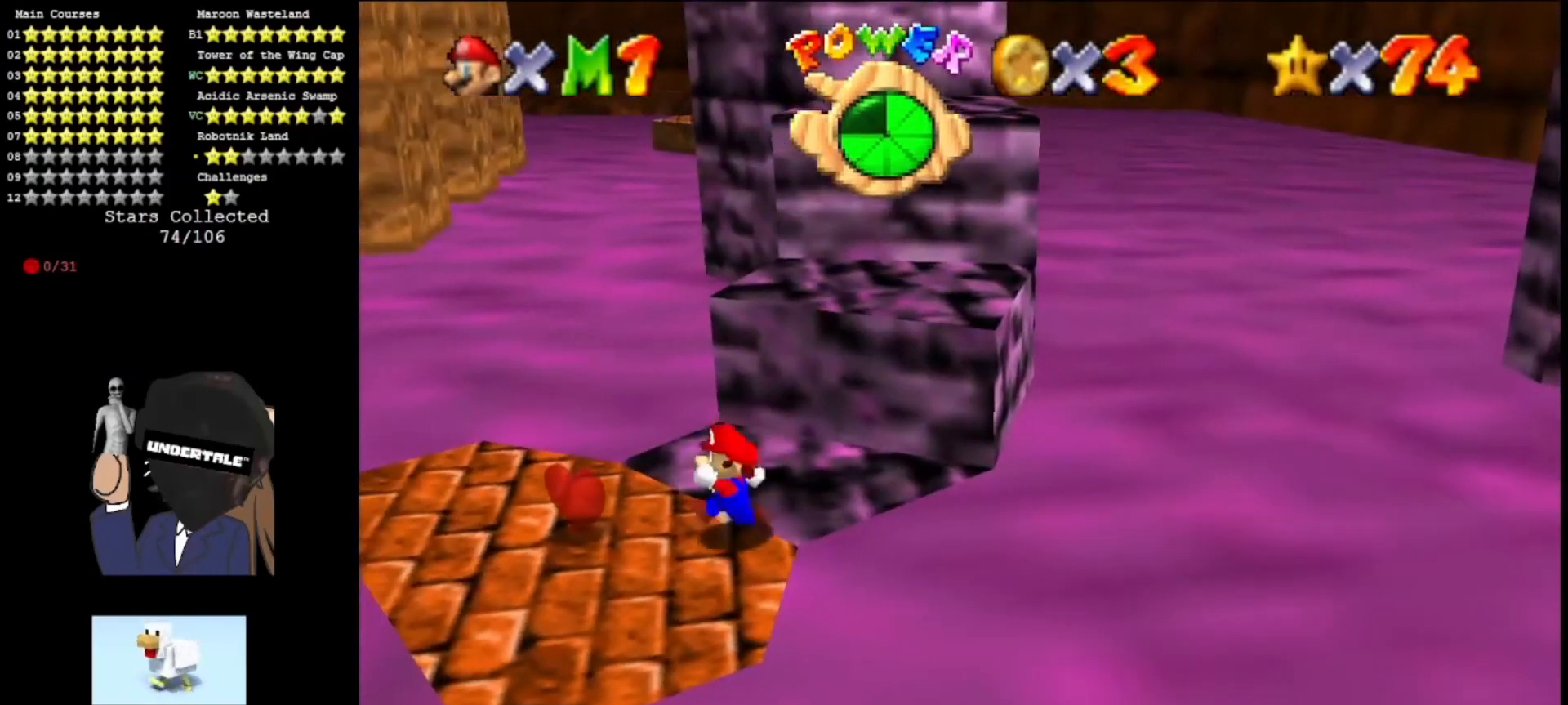
{"buttons": [], "left_stick": "left", "events": []}
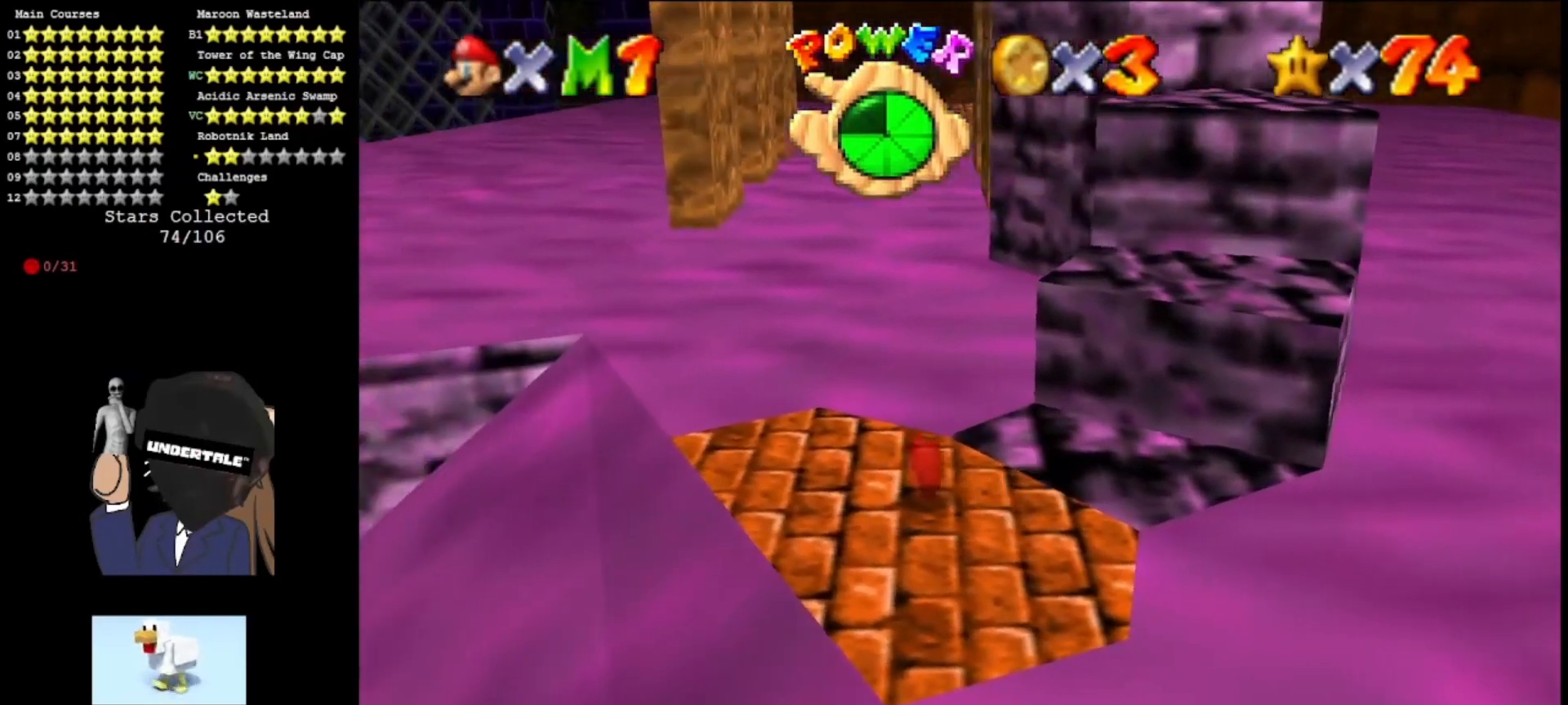
{"buttons": ["A"], "left_stick": "down", "events": [[100, "left_stick", "up-right"], [133, "A", "down"], [400, "A", "up"], [433, "left_stick", "down"], [467, "A", "down"]]}
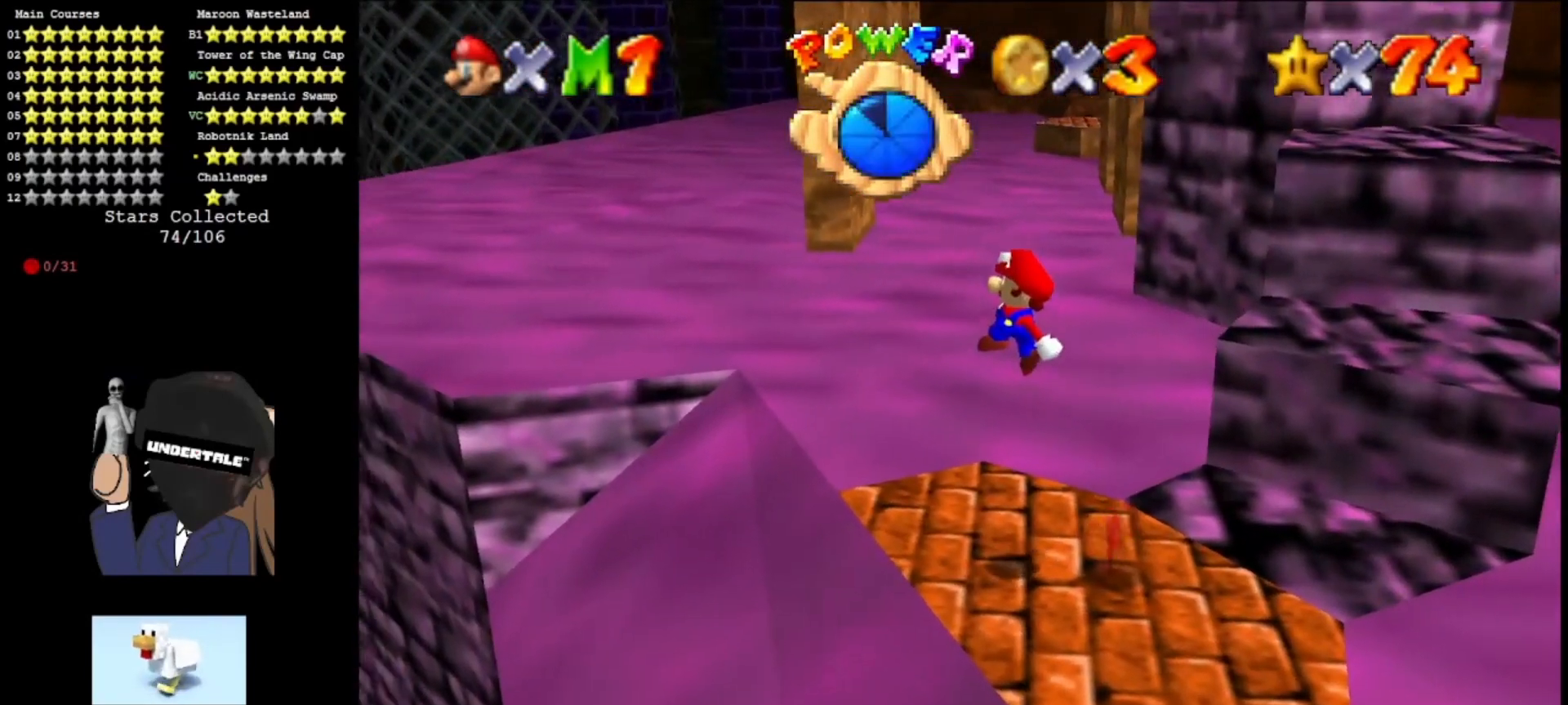
{"buttons": [], "left_stick": "center", "events": [[33, "left_stick", "down-right"], [233, "A", "up"], [467, "left_stick", "center"]]}
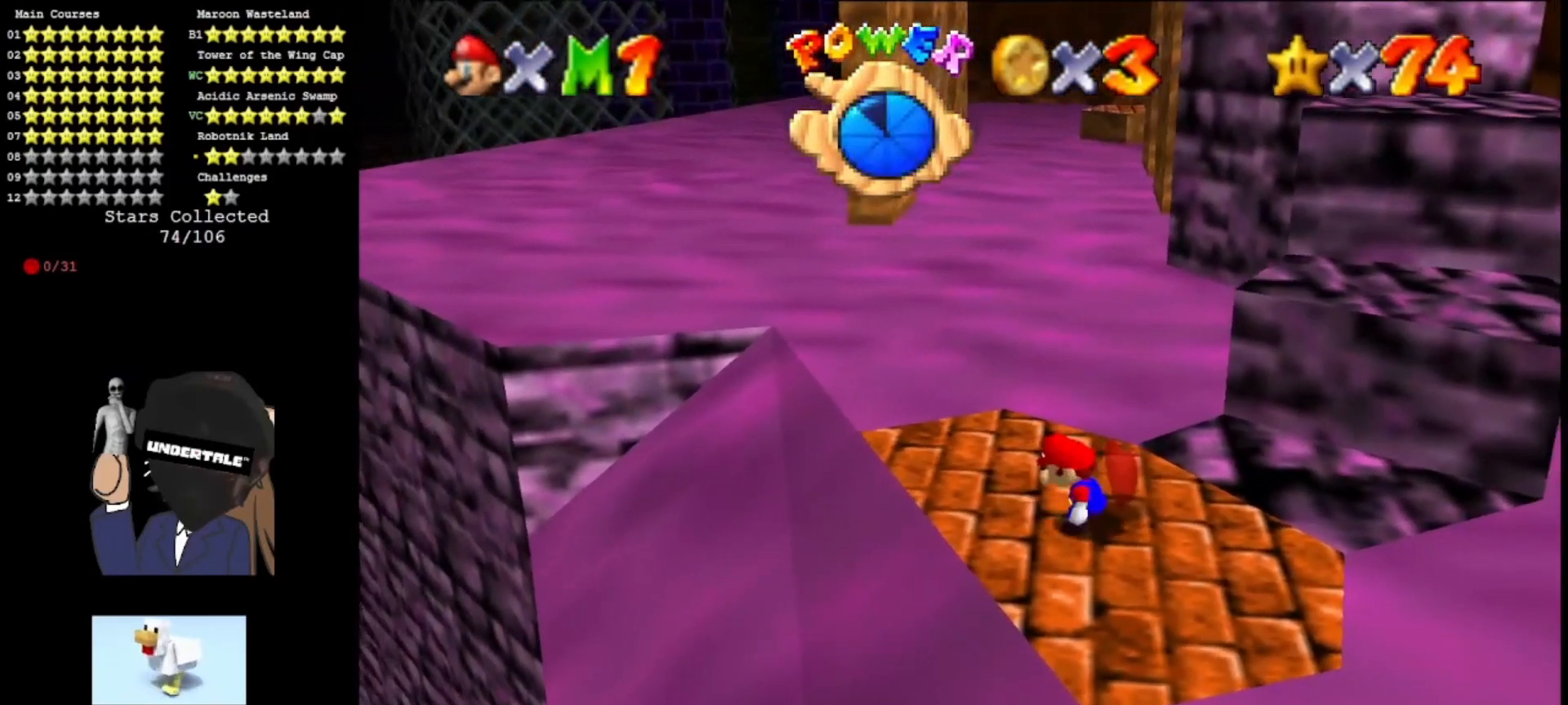
{"buttons": [], "left_stick": "right", "events": [[133, "left_stick", "up"], [200, "left_stick", "up-right"], [433, "left_stick", "right"]]}
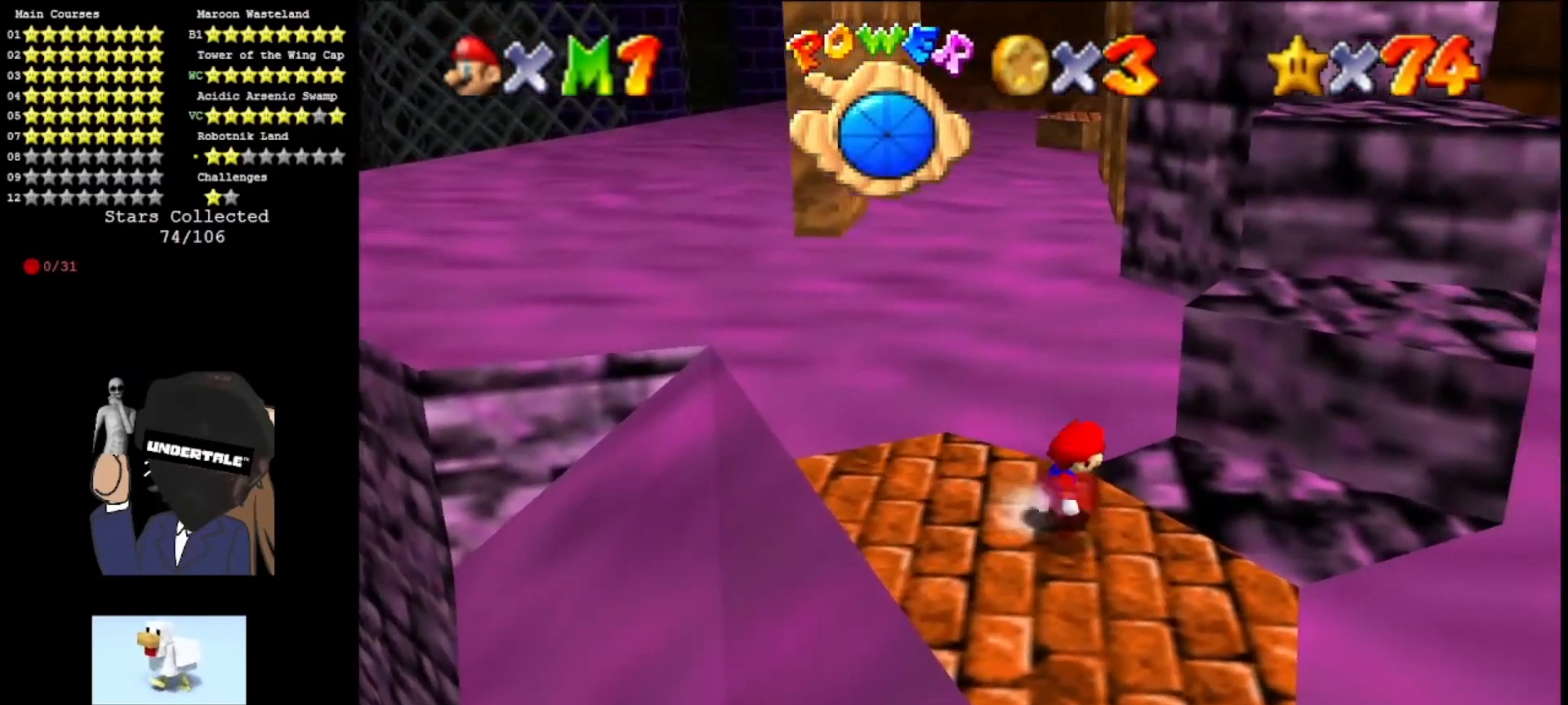
{"buttons": ["A"], "left_stick": "center", "events": [[200, "left_stick", "up-right"], [367, "A", "down"], [500, "left_stick", "center"]]}
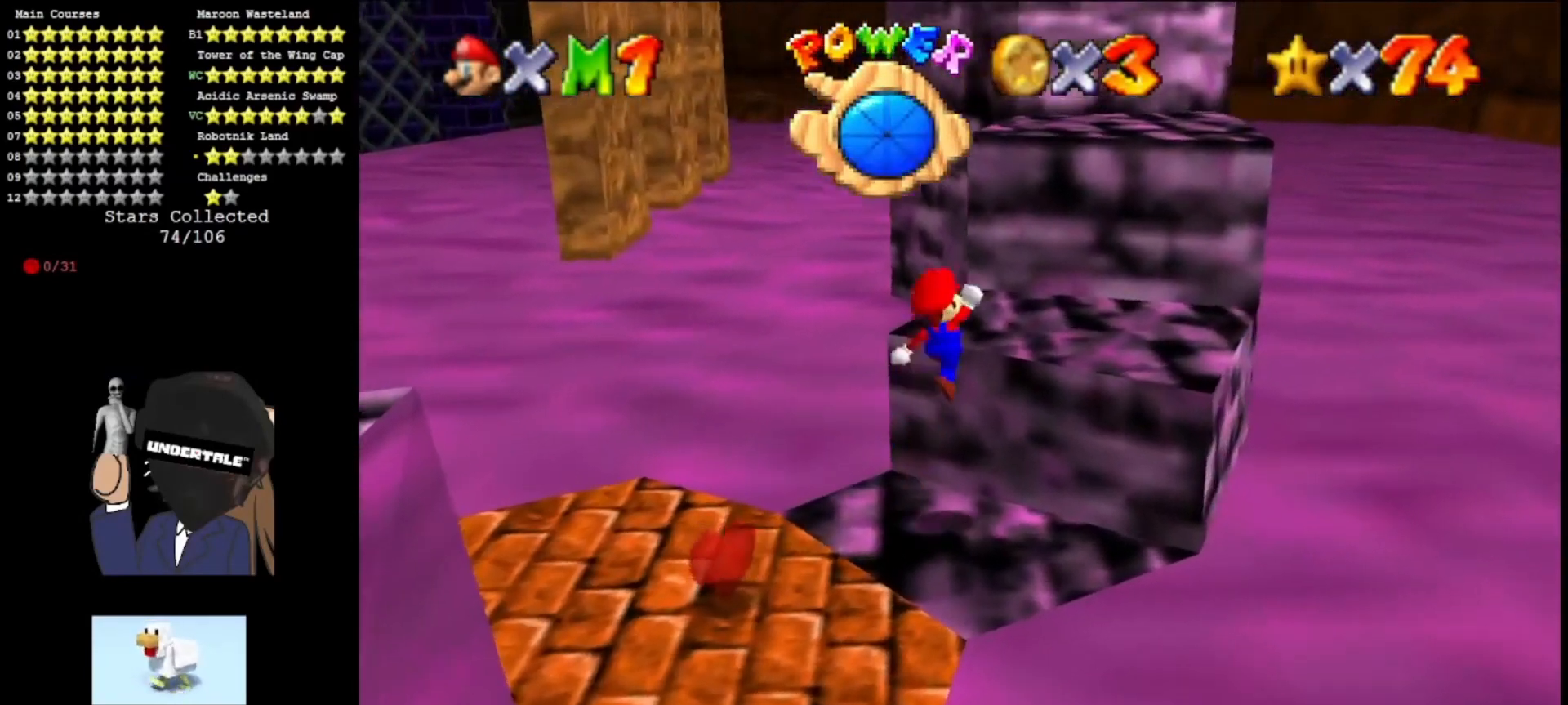
{"buttons": [], "left_stick": "up", "events": [[33, "A", "up"], [67, "left_stick", "down"], [167, "left_stick", "center"], [300, "left_stick", "up-right"], [467, "left_stick", "up"]]}
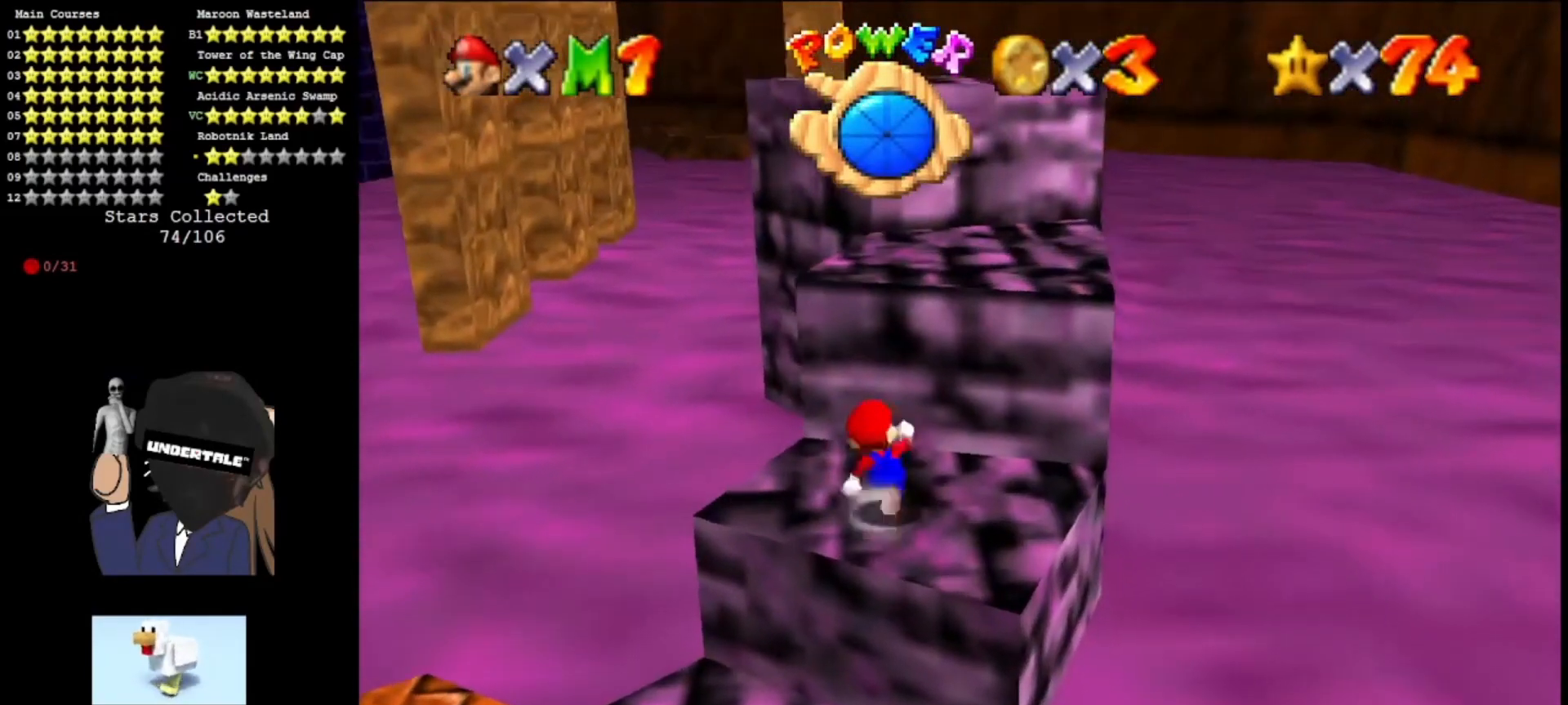
{"buttons": [], "left_stick": "up", "events": [[33, "A", "down"], [133, "left_stick", "up-right"], [433, "A", "up"], [500, "left_stick", "up"]]}
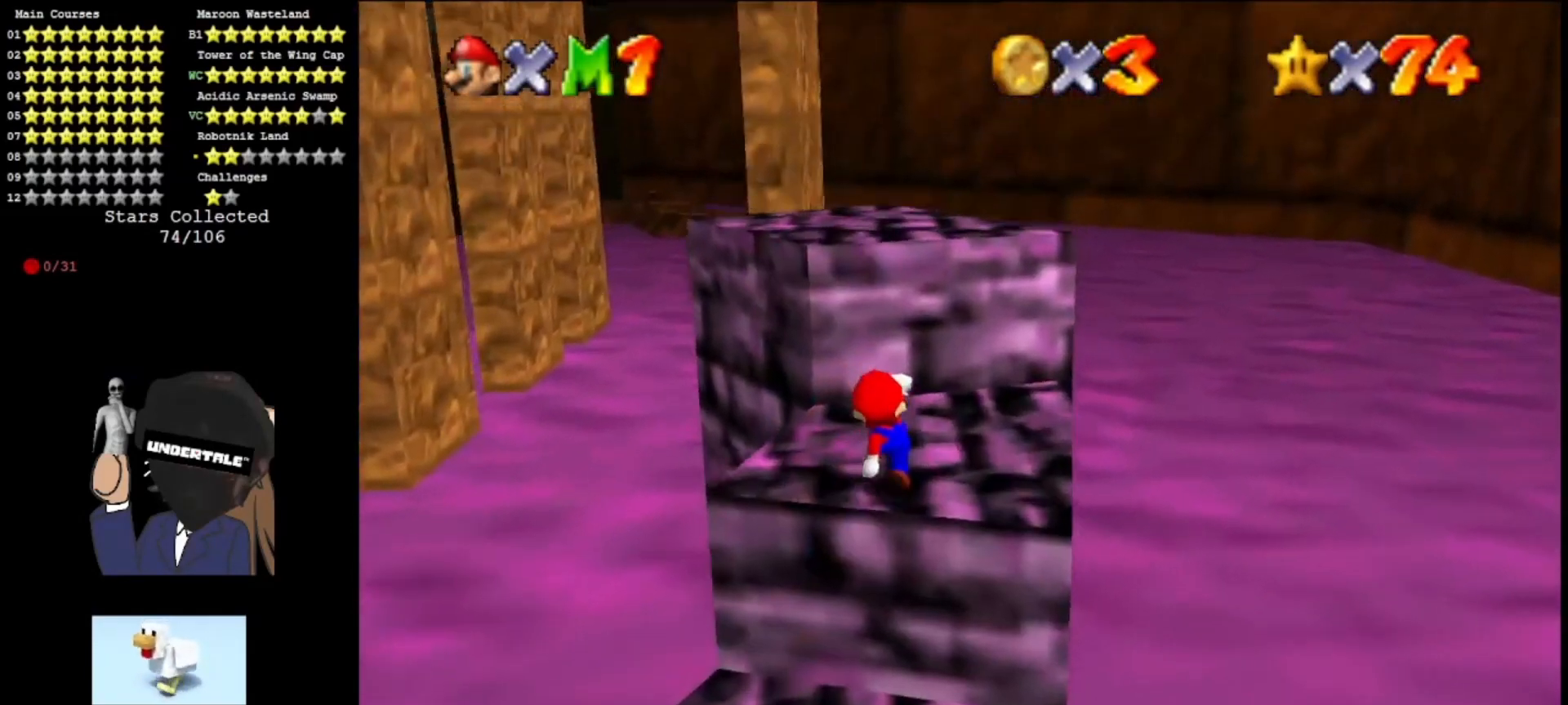
{"buttons": [], "left_stick": "left", "events": [[200, "A", "down"], [367, "left_stick", "left"], [400, "A", "up"]]}
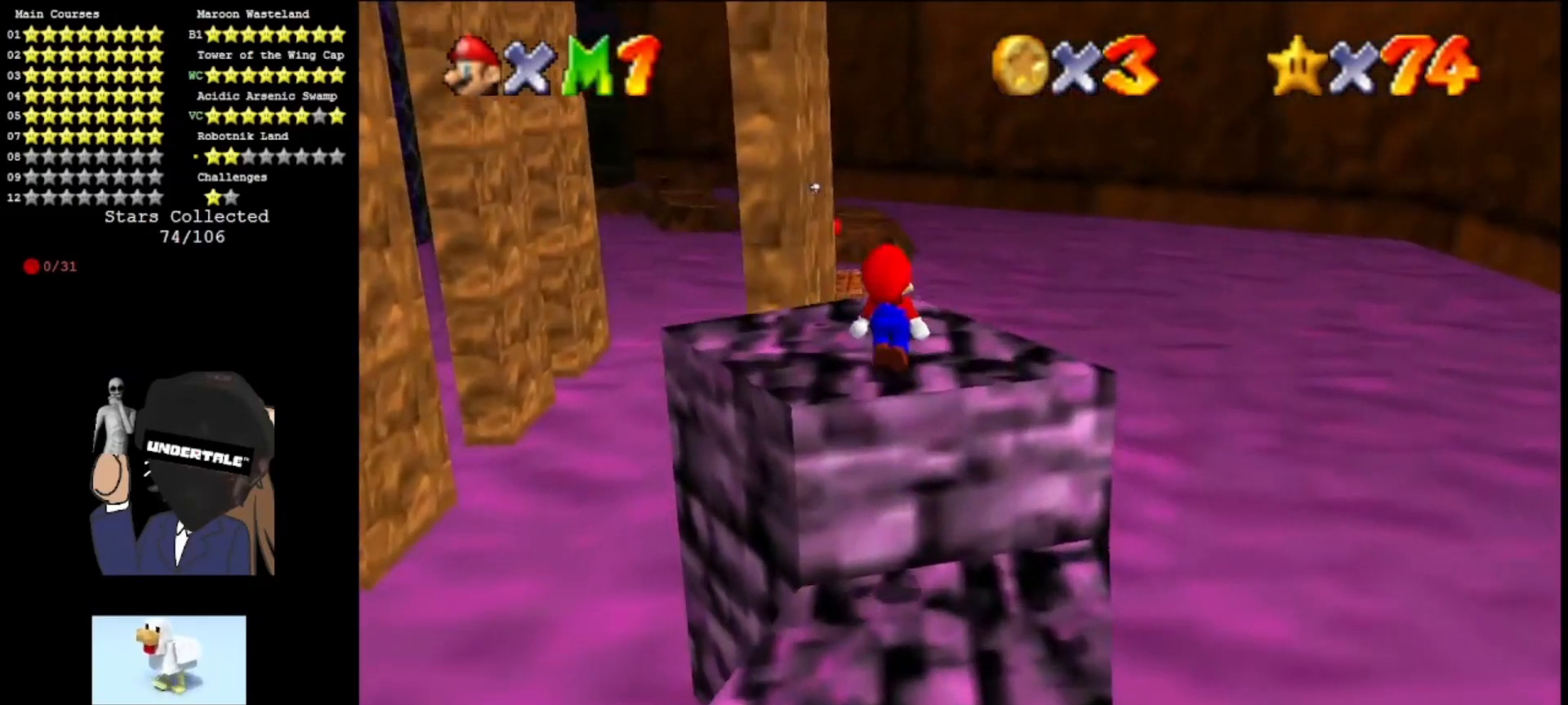
{"buttons": [], "left_stick": "center", "events": [[67, "left_stick", "up"], [100, "C_RIGHT", "down"], [167, "left_stick", "center"], [200, "C_RIGHT", "up"], [367, "DPAD_DOWN", "down"], [467, "DPAD_DOWN", "up"]]}
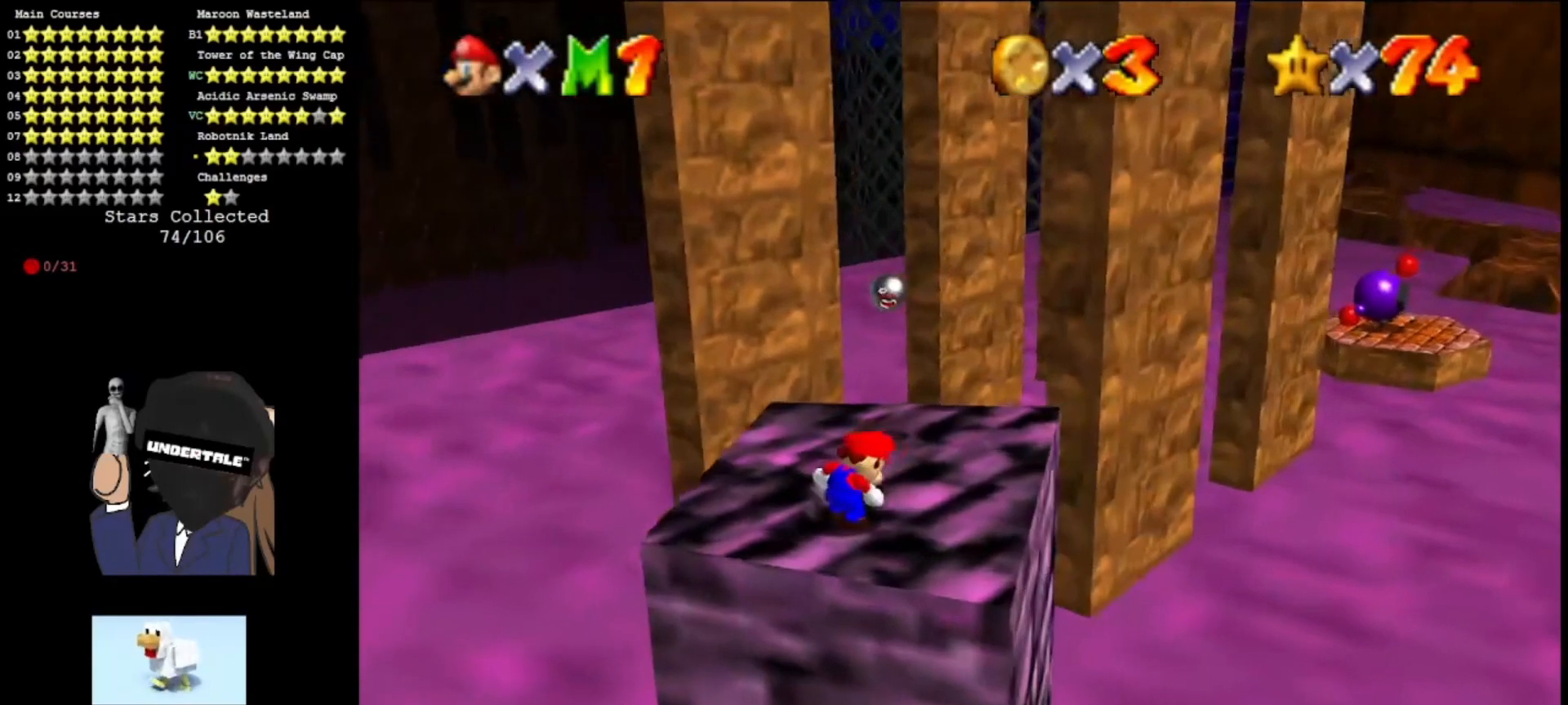
{"buttons": ["DPAD_RIGHT"], "left_stick": "up-right", "events": [[167, "DPAD_RIGHT", "down"], [200, "DPAD_UP", "down"], [233, "DPAD_UP", "up"], [433, "left_stick", "up-right"]]}
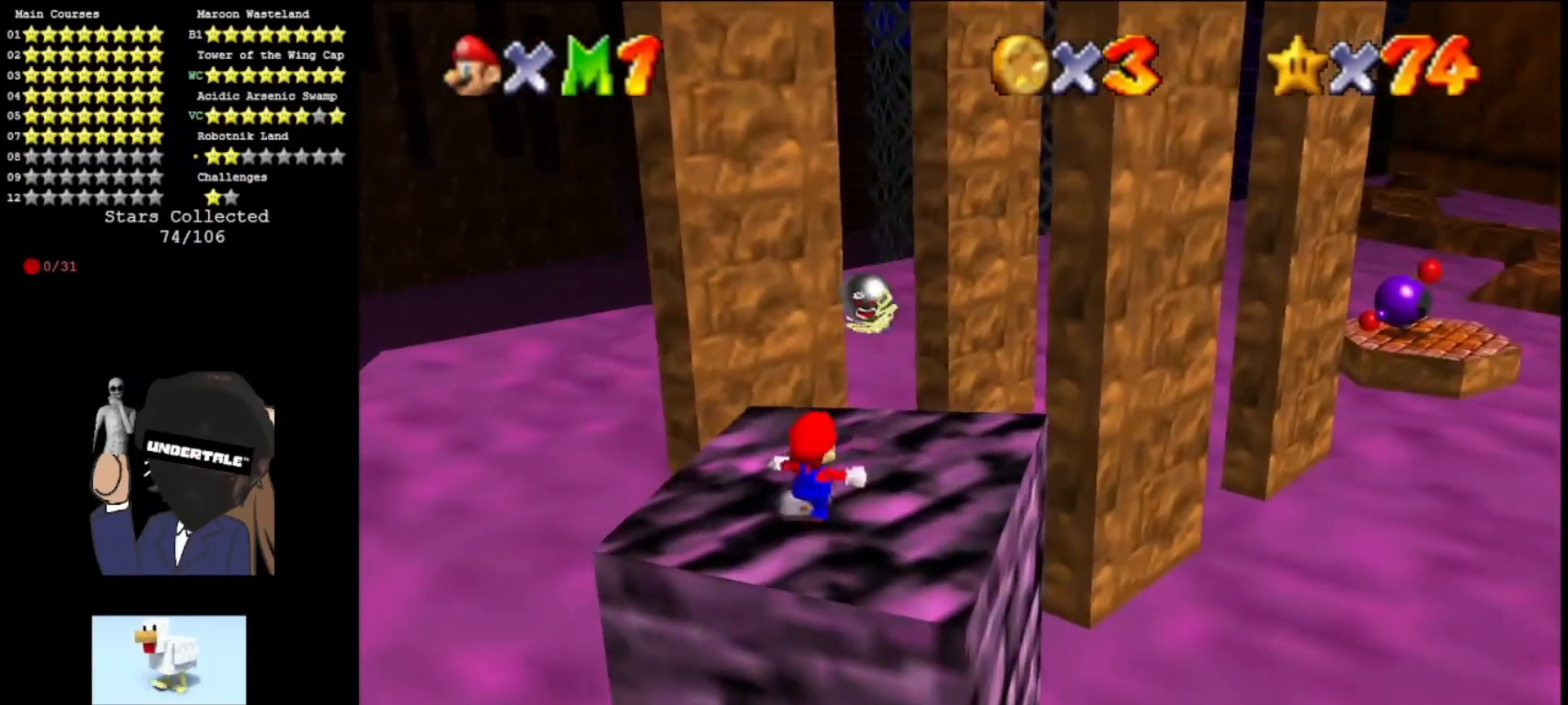
{"buttons": [], "left_stick": "up", "events": [[200, "left_stick", "up"], [333, "DPAD_RIGHT", "up"]]}
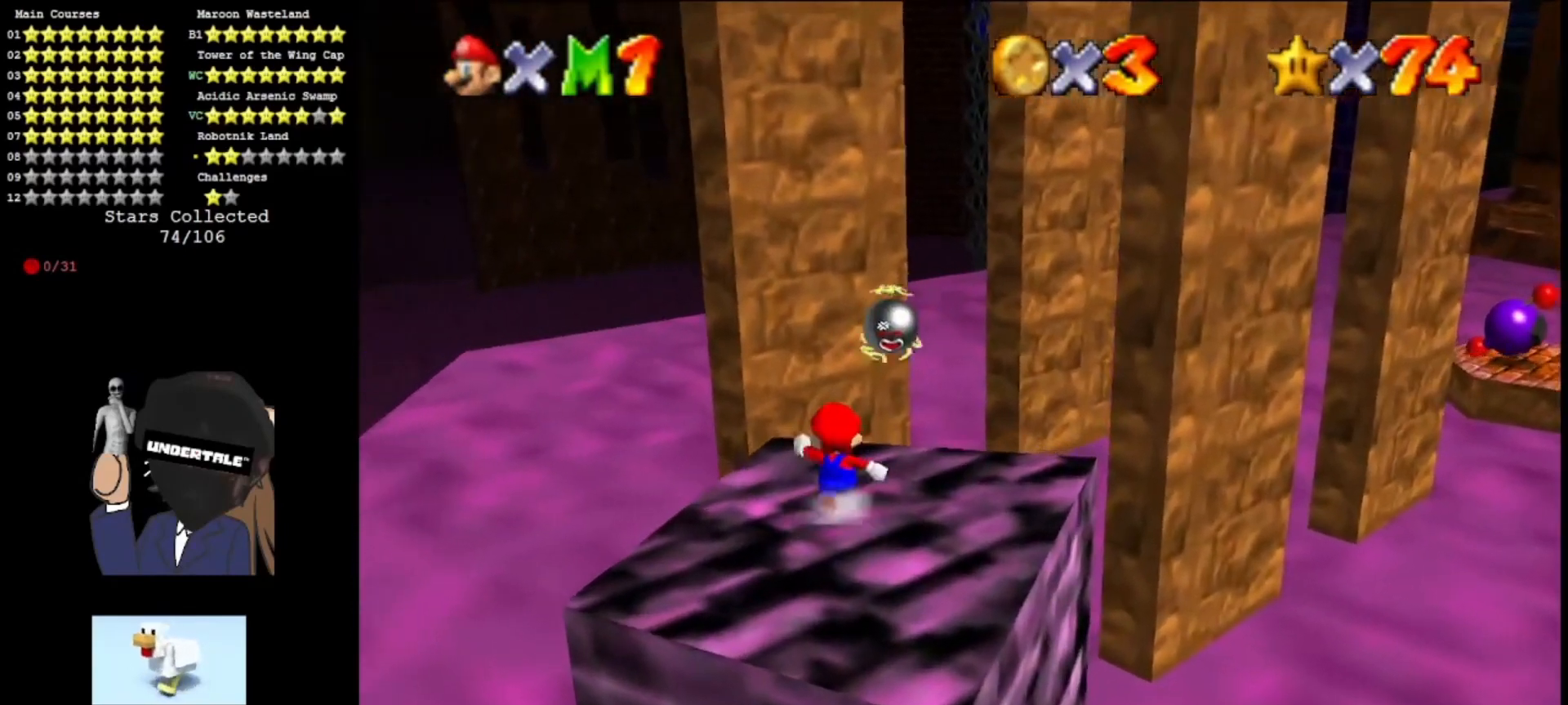
{"buttons": [], "left_stick": "up-left", "events": [[67, "Z", "down"], [133, "A", "down"], [267, "A", "up"], [267, "Z", "up"], [333, "C_LEFT", "down"], [433, "C_LEFT", "up"], [467, "left_stick", "up-left"]]}